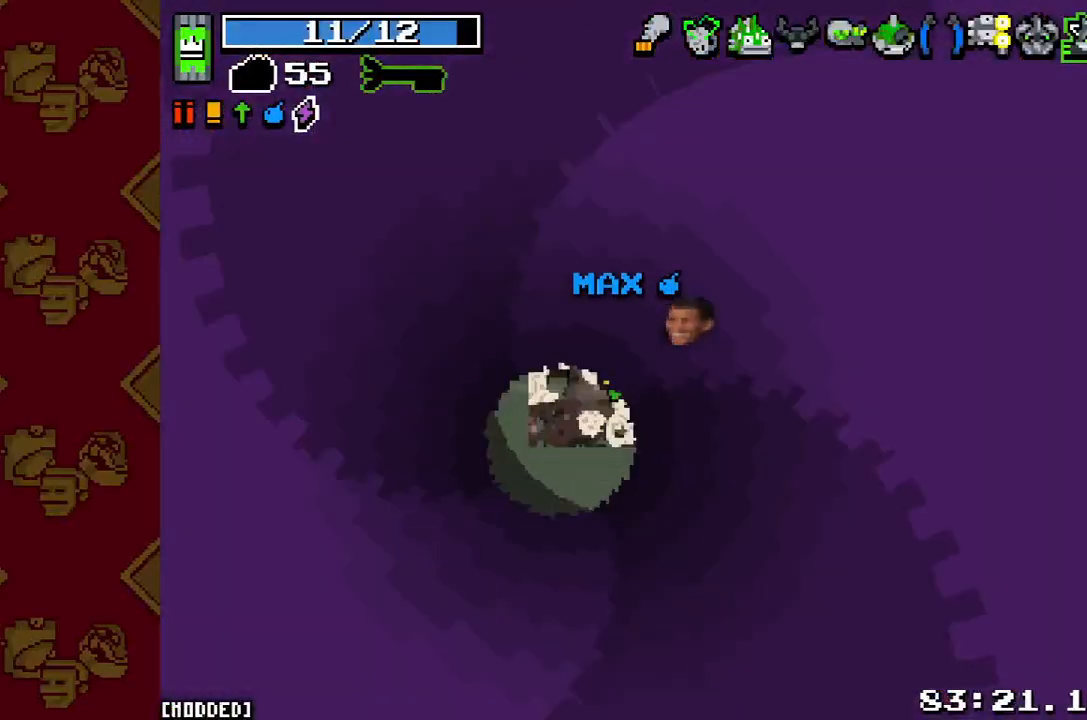
Gameplay with a controller (PlayStation layout); each line is a JSON object with the inputs held at the frame after it. "button_events" lists button changes between this image and that frame as [ms after this image, input, new state], when the widget could be followed in between (sticks are given only as held states). Not read: L3 R1 R3.
{"buttons": [], "left_stick": "up-right", "right_stick": "right", "button_events": []}
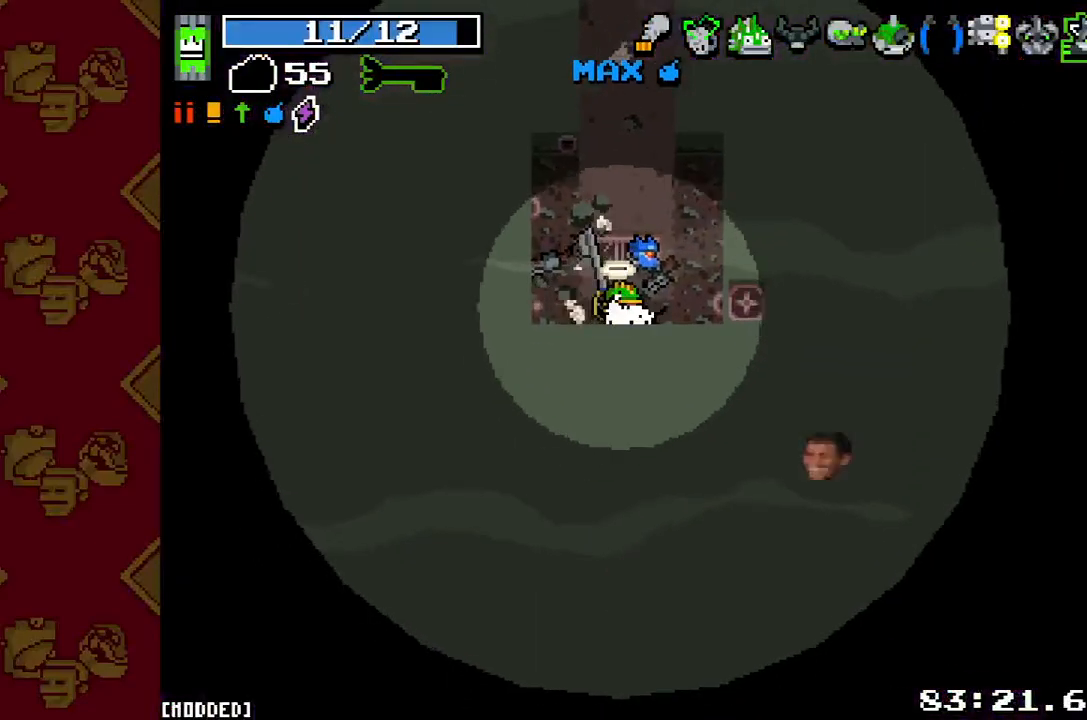
{"buttons": [], "left_stick": "up", "right_stick": "up", "button_events": [[233, "R2", "down"], [367, "R2", "up"]]}
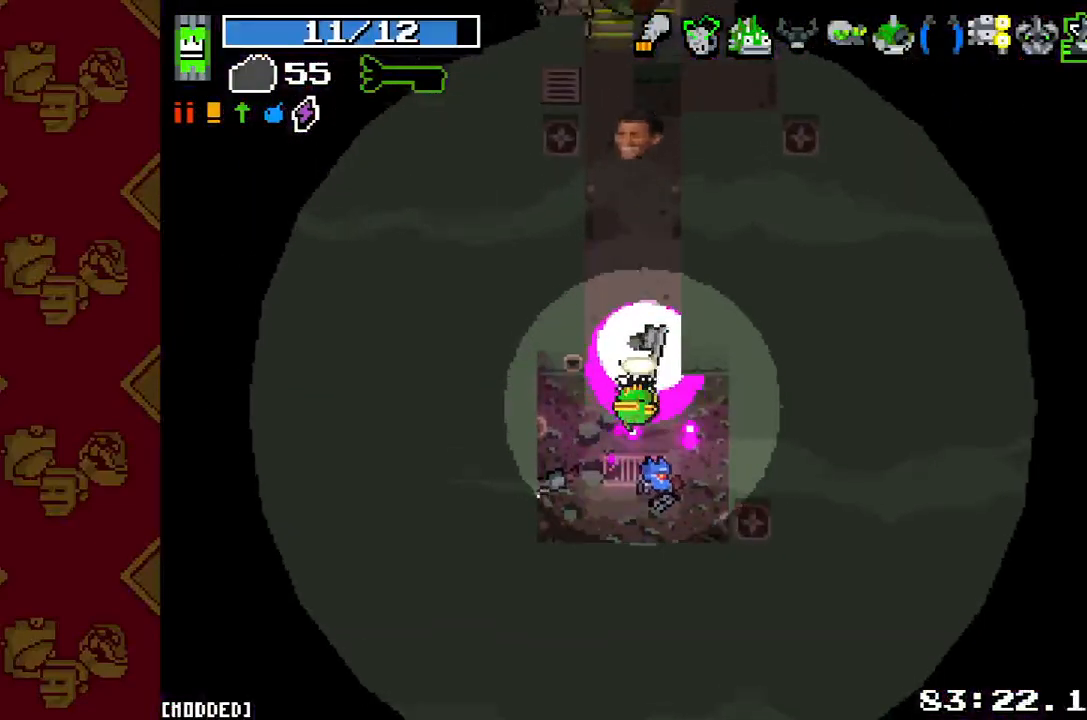
{"buttons": ["L2"], "left_stick": "up", "right_stick": "up", "button_events": [[200, "L1", "down"], [300, "L1", "up"], [467, "L2", "down"]]}
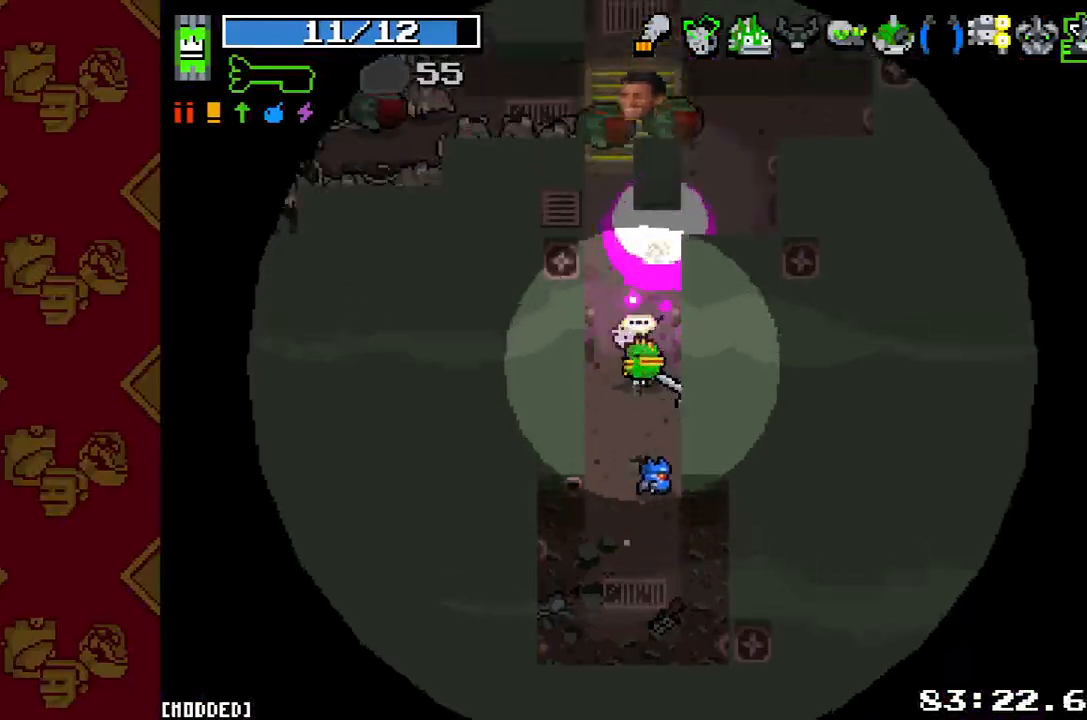
{"buttons": [], "left_stick": "right", "right_stick": "up-left", "button_events": [[67, "L2", "up"], [67, "R2", "down"], [233, "R2", "up"], [367, "R2", "down"], [500, "R2", "up"]]}
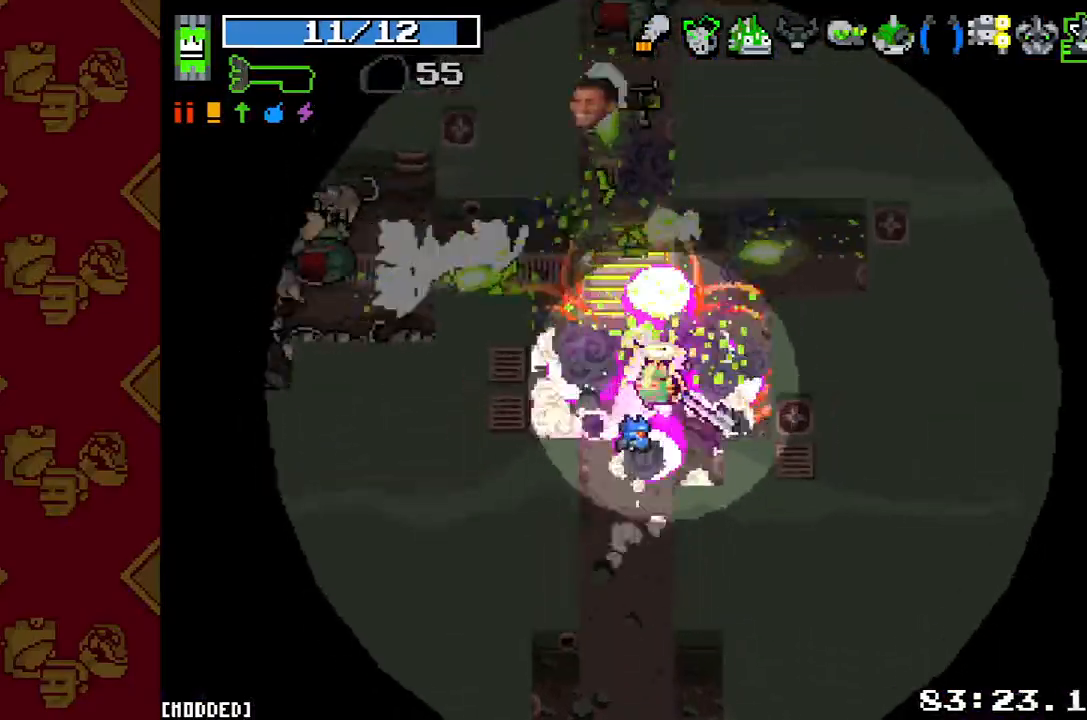
{"buttons": ["R2"], "left_stick": "center", "right_stick": "left", "button_events": [[100, "R2", "down"], [233, "R2", "up"], [367, "L1", "down"], [467, "L1", "up"], [467, "R2", "down"]]}
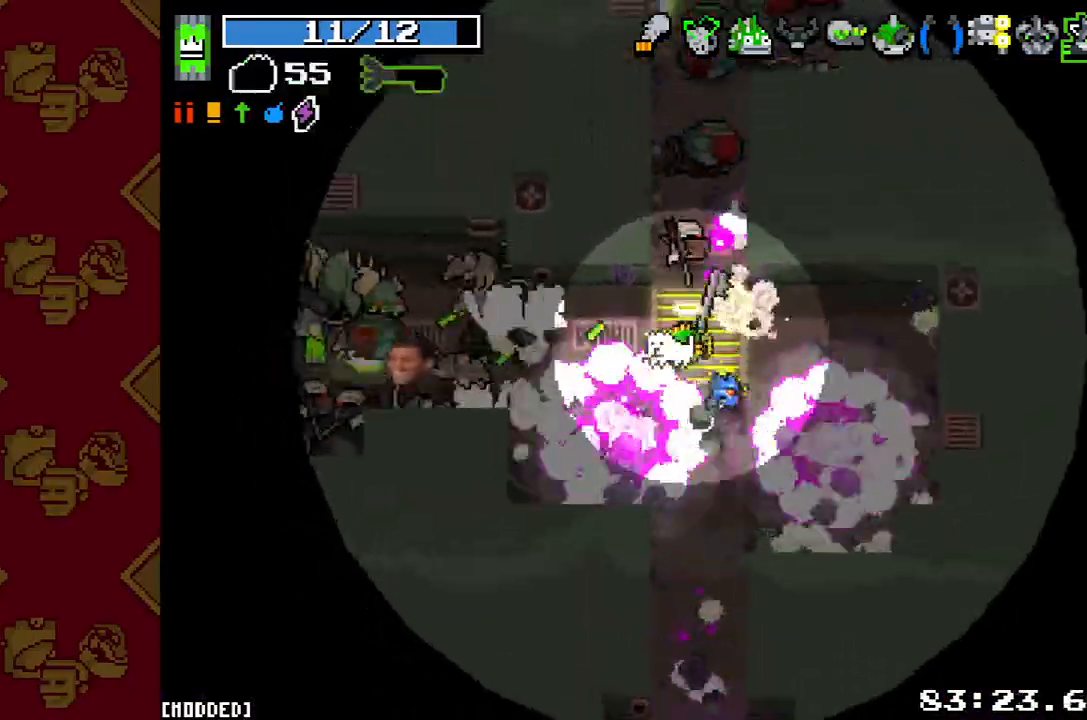
{"buttons": [], "left_stick": "right", "right_stick": "left", "button_events": [[100, "R2", "up"], [200, "R2", "down"], [300, "R2", "up"], [367, "R2", "down"], [467, "R2", "up"]]}
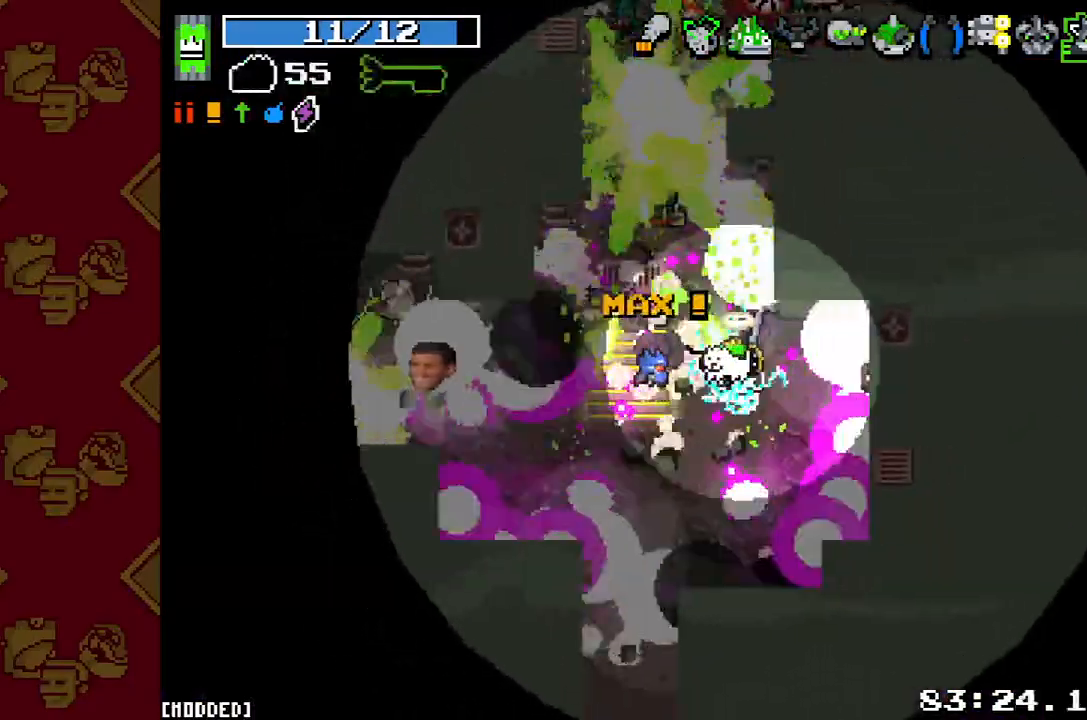
{"buttons": ["R2"], "left_stick": "down-left", "right_stick": "up-left", "button_events": [[67, "R2", "down"], [167, "R2", "up"], [233, "R2", "down"], [333, "R2", "up"], [467, "R2", "down"]]}
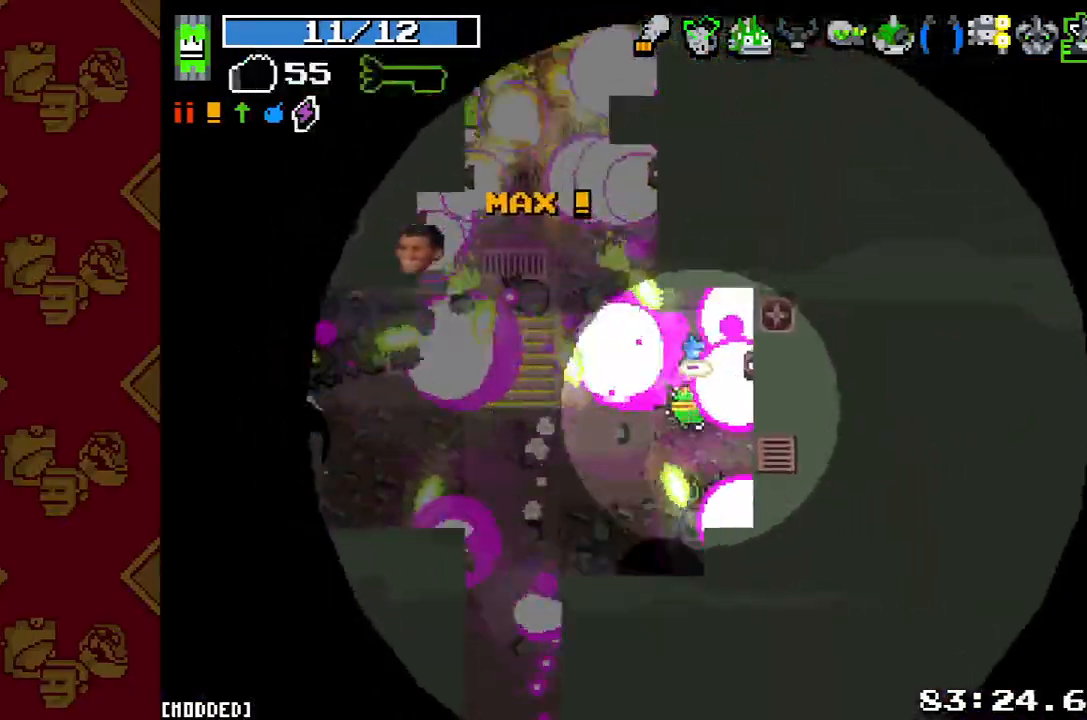
{"buttons": [], "left_stick": "left", "right_stick": "up-left", "button_events": [[67, "R2", "up"], [167, "R2", "down"], [300, "R2", "up"], [400, "R2", "down"], [500, "R2", "up"]]}
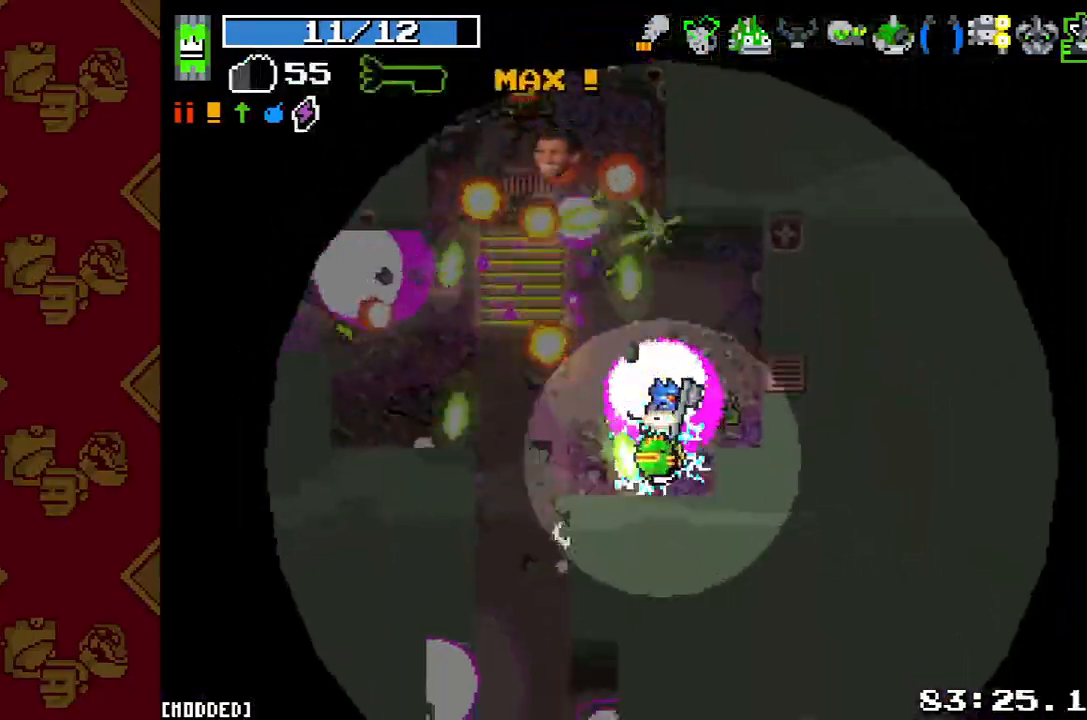
{"buttons": ["R2"], "left_stick": "up-left", "right_stick": "up", "button_events": [[100, "L1", "down"], [100, "R2", "down"], [167, "R2", "up"], [200, "L1", "up"], [267, "R2", "down"], [367, "R2", "up"], [467, "R2", "down"]]}
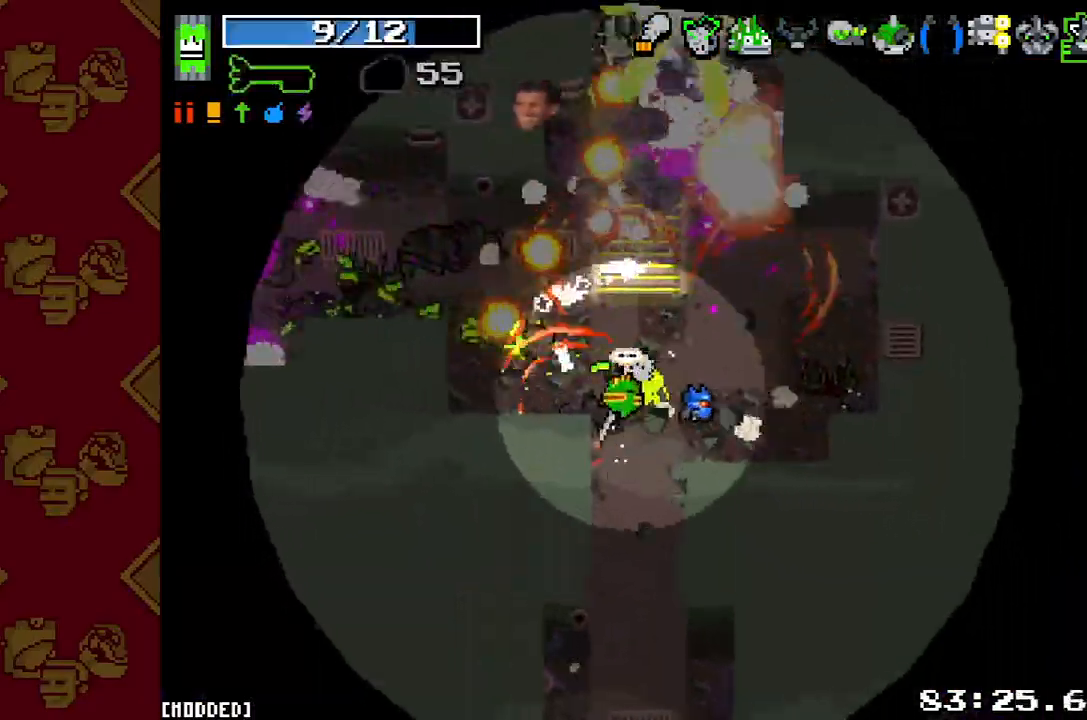
{"buttons": [], "left_stick": "left", "right_stick": "up", "button_events": [[67, "L1", "down"], [67, "R2", "up"], [200, "L1", "up"], [200, "R2", "down"], [300, "R2", "up"], [400, "R2", "down"], [500, "R2", "up"]]}
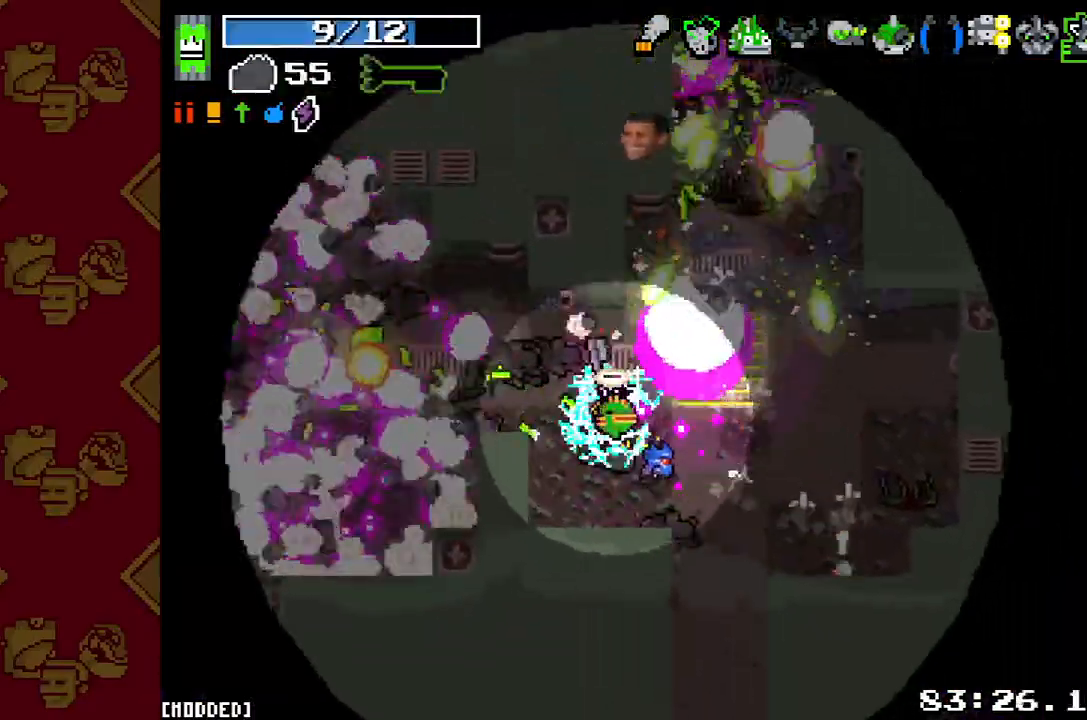
{"buttons": ["R2"], "left_stick": "up-right", "right_stick": "up", "button_events": [[33, "L1", "down"], [133, "L1", "up"], [133, "R2", "down"], [267, "R2", "up"], [433, "R2", "down"]]}
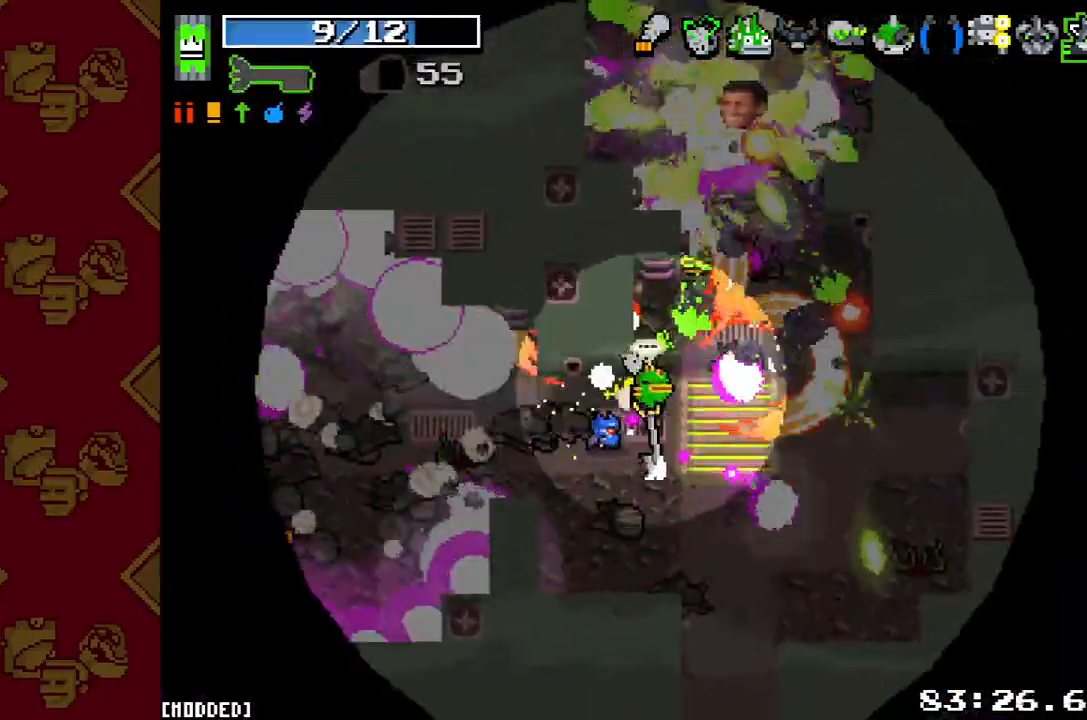
{"buttons": [], "left_stick": "up-right", "right_stick": "up", "button_events": [[67, "R2", "up"], [200, "R2", "down"], [267, "L1", "down"], [300, "R2", "up"], [400, "L1", "up"], [400, "R2", "down"], [500, "R2", "up"]]}
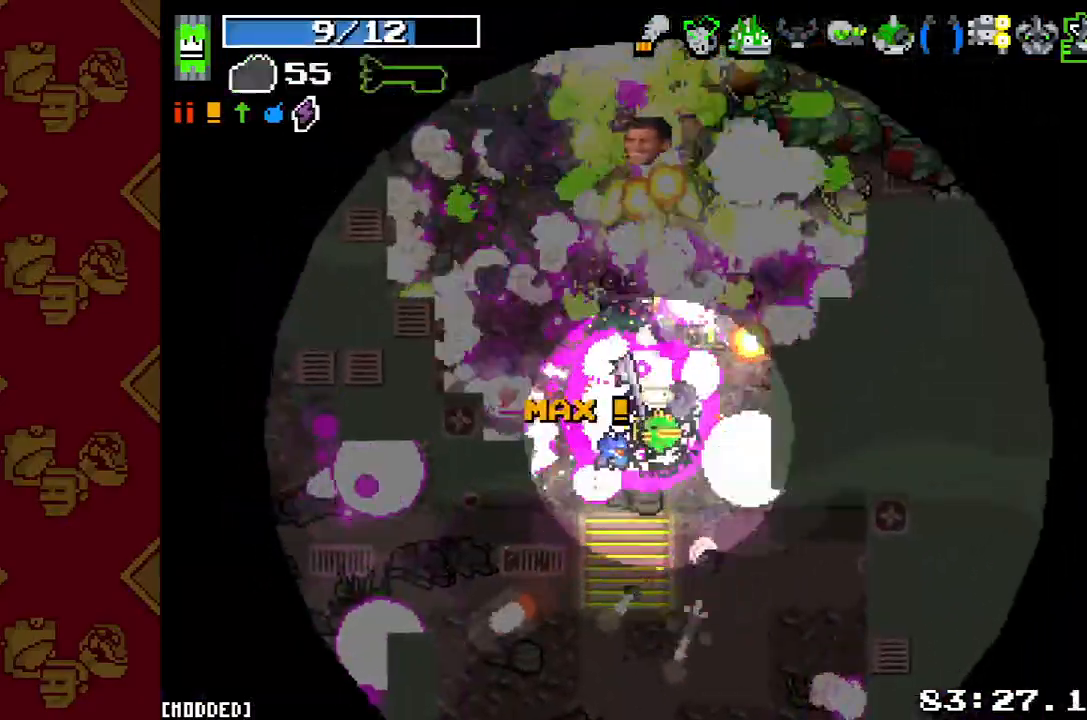
{"buttons": [], "left_stick": "up-left", "right_stick": "up", "button_events": [[100, "R2", "down"], [200, "R2", "up"], [233, "L1", "down"], [300, "R2", "down"], [333, "L1", "up"], [433, "R2", "up"]]}
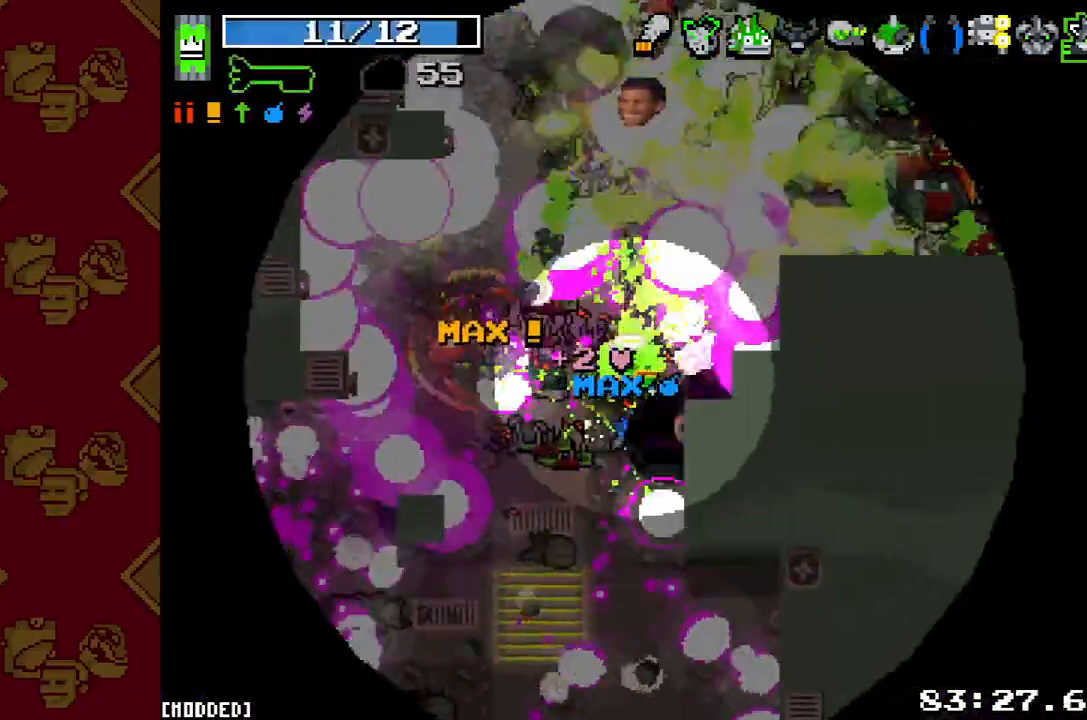
{"buttons": ["R2"], "left_stick": "left", "right_stick": "up-right", "button_events": [[33, "R2", "down"], [133, "L1", "down"], [133, "R2", "up"], [233, "L1", "up"], [267, "R2", "down"], [367, "R2", "up"], [467, "R2", "down"]]}
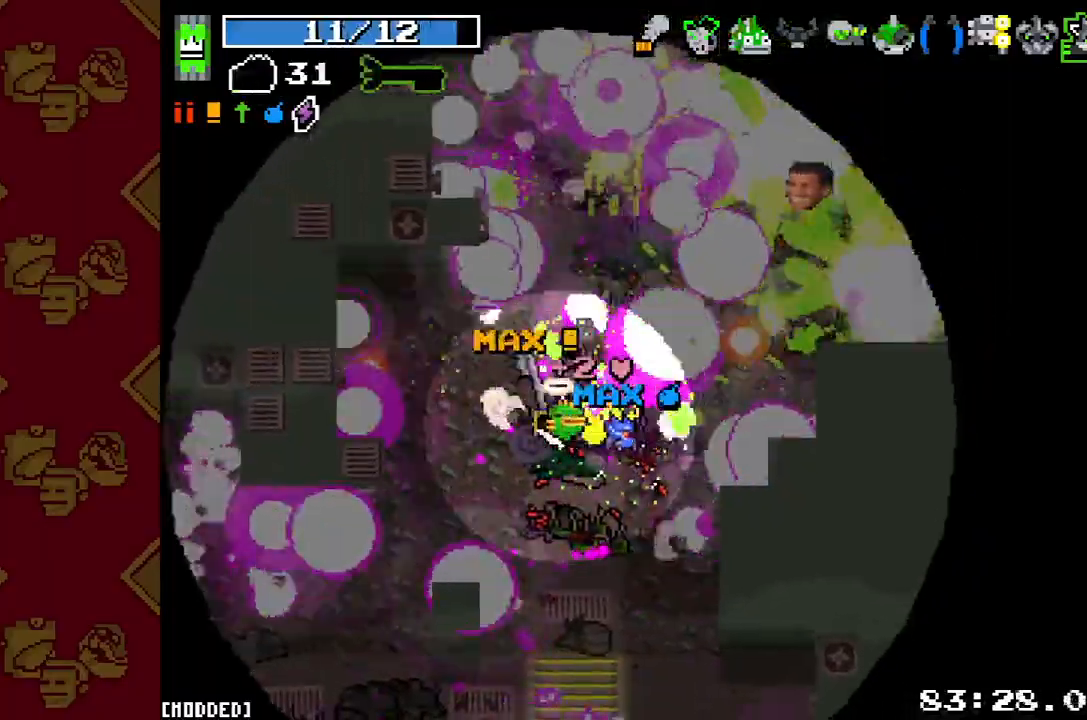
{"buttons": [], "left_stick": "up-right", "right_stick": "up-right", "button_events": [[67, "R2", "up"], [167, "R2", "down"], [267, "R2", "up"], [367, "R2", "down"], [467, "R2", "up"]]}
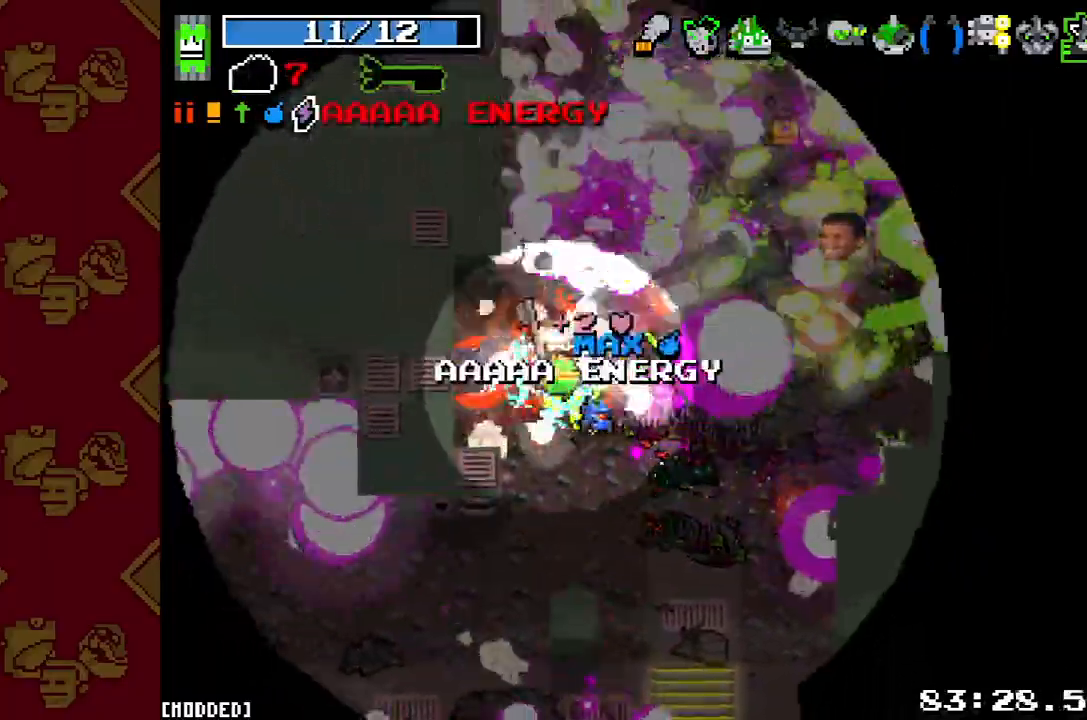
{"buttons": [], "left_stick": "up-right", "right_stick": "center", "button_events": [[33, "R2", "down"], [133, "L1", "down"], [167, "R2", "up"], [267, "L1", "up"], [267, "R2", "down"], [400, "R2", "up"]]}
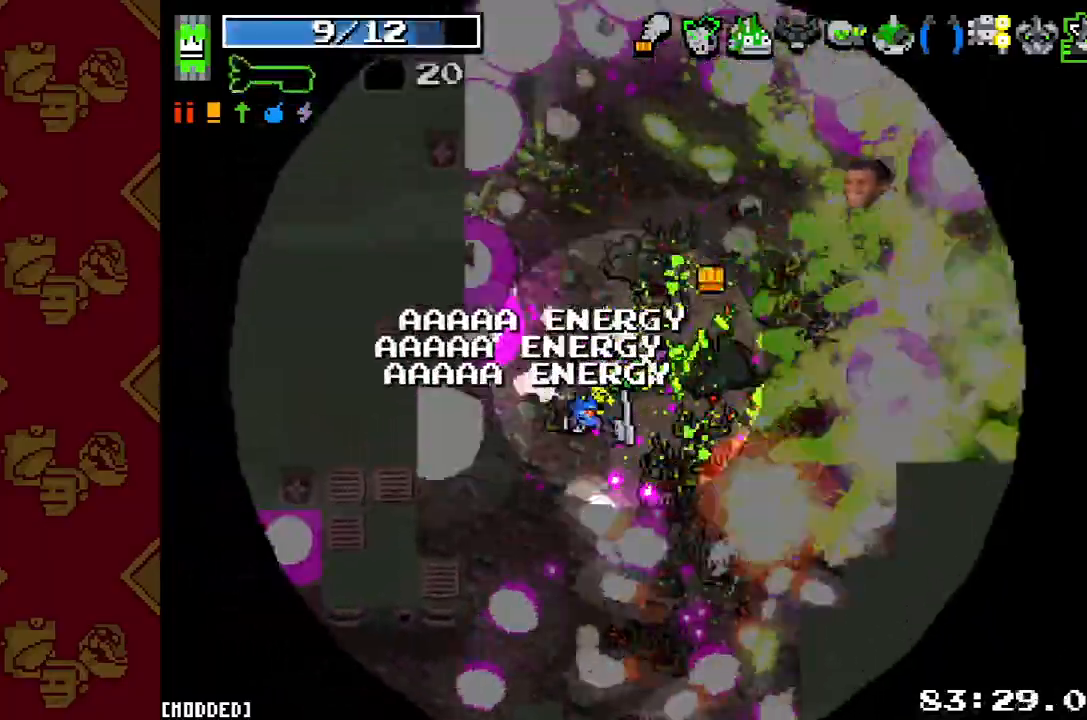
{"buttons": ["R2"], "left_stick": "down-right", "right_stick": "right", "button_events": [[67, "R2", "down"], [200, "R2", "up"], [300, "R2", "down"], [400, "R2", "up"], [500, "R2", "down"]]}
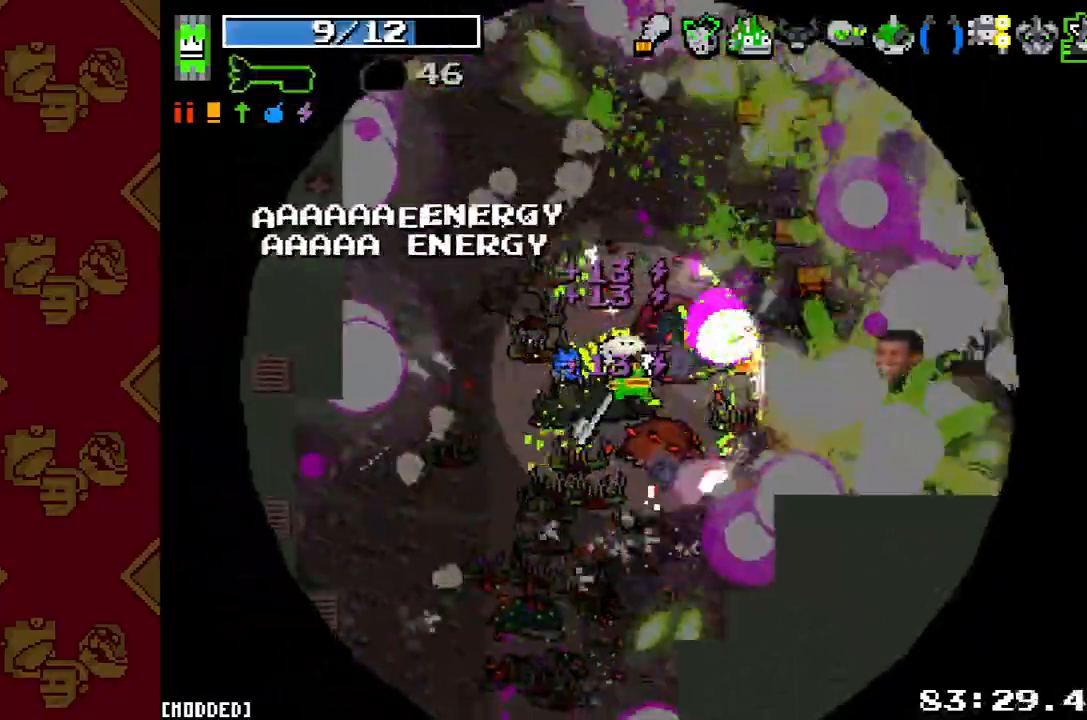
{"buttons": [], "left_stick": "right", "right_stick": "right", "button_events": [[100, "L1", "down"], [100, "R2", "up"], [167, "L1", "up"], [200, "R2", "down"], [267, "L1", "down"], [267, "R2", "up"], [367, "L1", "up"], [367, "R2", "down"], [500, "R2", "up"]]}
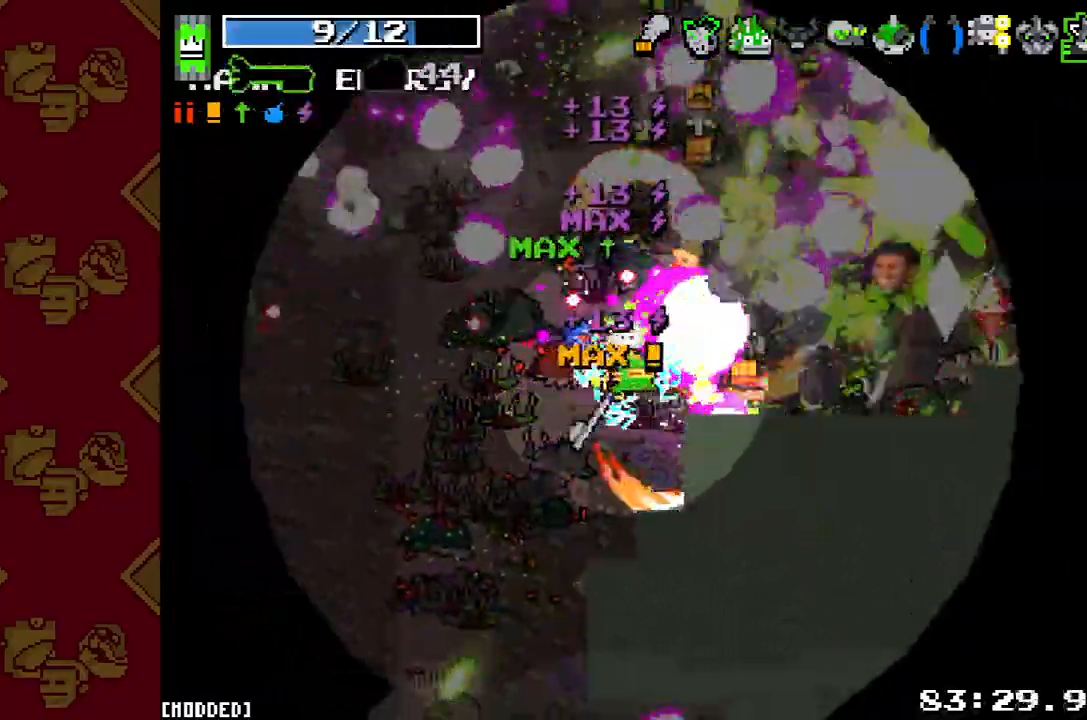
{"buttons": [], "left_stick": "right", "right_stick": "up-right", "button_events": [[100, "R2", "down"], [200, "L1", "down"], [200, "R2", "up"], [300, "L1", "up"], [333, "R2", "down"], [433, "R2", "up"]]}
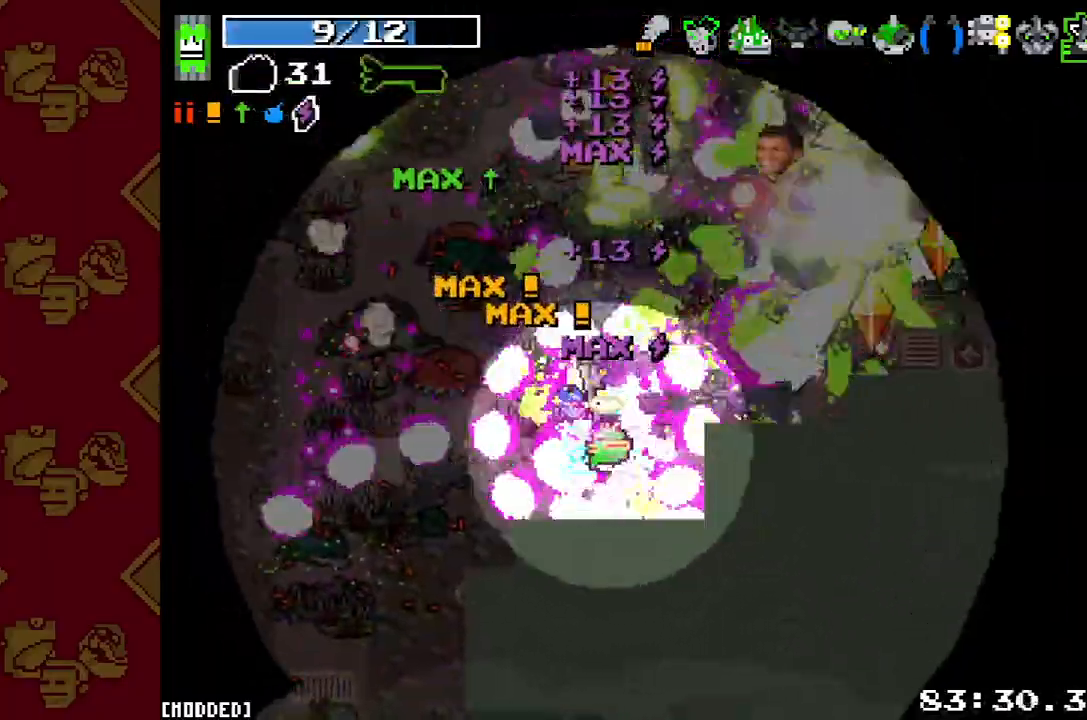
{"buttons": ["R2"], "left_stick": "right", "right_stick": "up-right", "button_events": [[67, "R2", "down"], [167, "R2", "up"], [267, "R2", "down"], [367, "R2", "up"], [400, "L1", "down"], [500, "L1", "up"], [500, "R2", "down"]]}
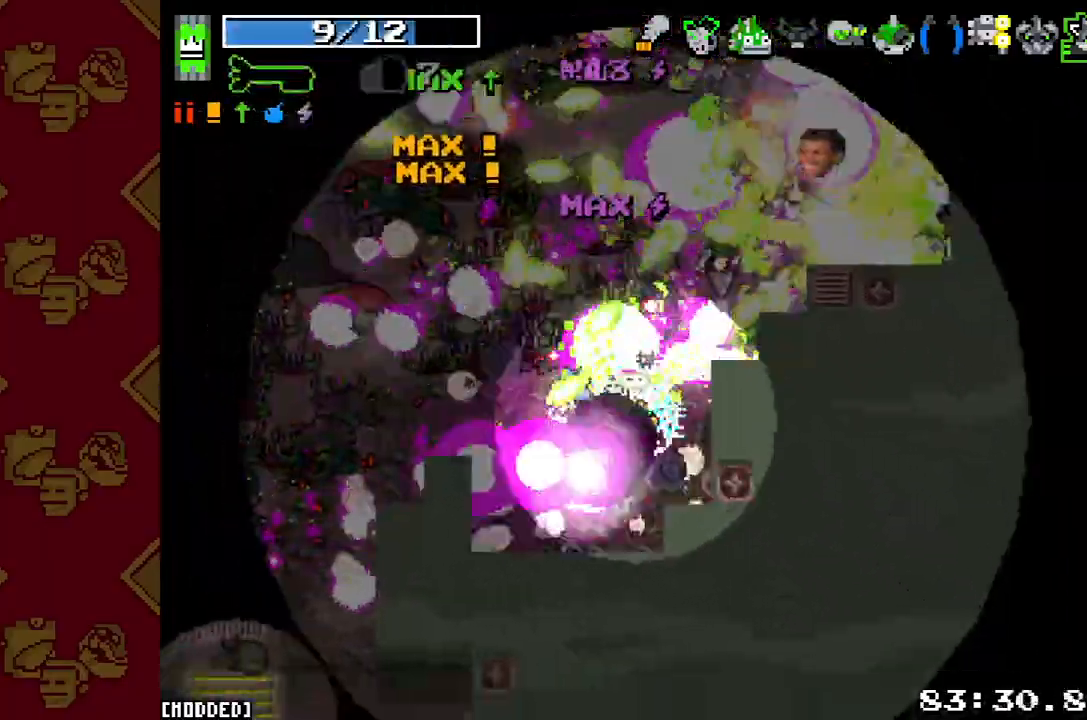
{"buttons": ["R2"], "left_stick": "up-left", "right_stick": "up-right", "button_events": [[100, "R2", "up"], [233, "R2", "down"], [333, "R2", "up"], [433, "R2", "down"]]}
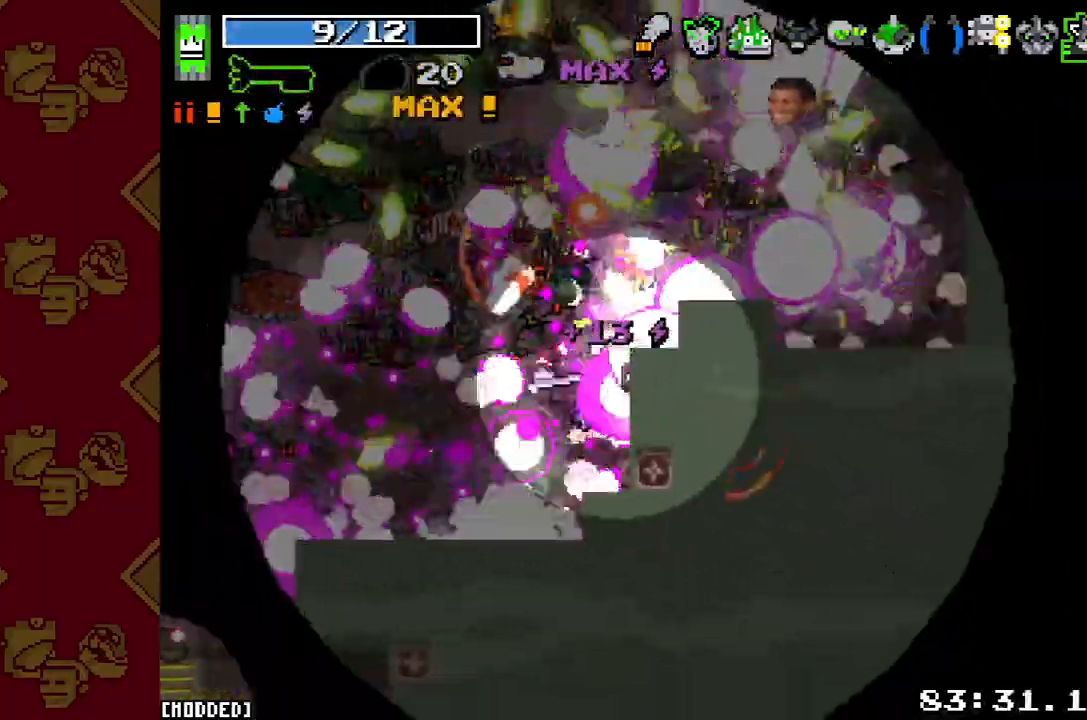
{"buttons": [], "left_stick": "up", "right_stick": "up-right", "button_events": [[33, "L1", "down"], [67, "R2", "up"], [167, "L1", "up"], [167, "R2", "down"], [267, "R2", "up"], [367, "R2", "down"], [467, "R2", "up"]]}